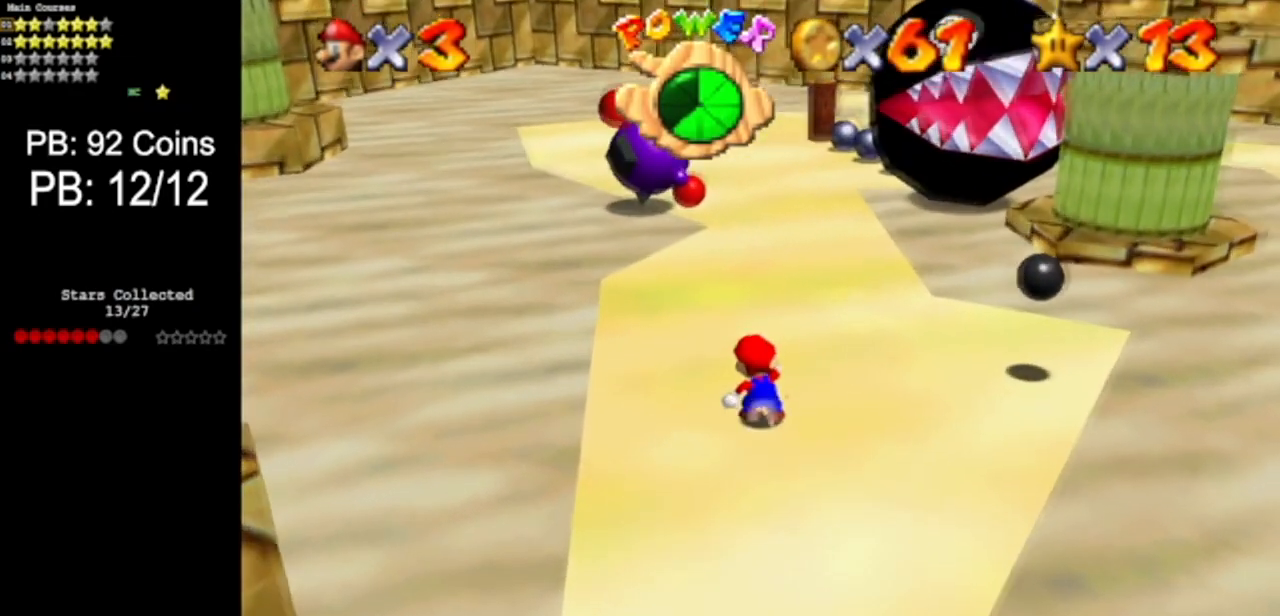
Gameplay with a controller (Nintendo layout); each line is a JSON object with the inputs held at the frame after it. "events" lists button and stick changes between this image and that frame as [ms after this image, input, new state], when the widget could be followed in between. Not read: L3 R3 other_buttons.
{"buttons": [], "left_stick": "center", "events": []}
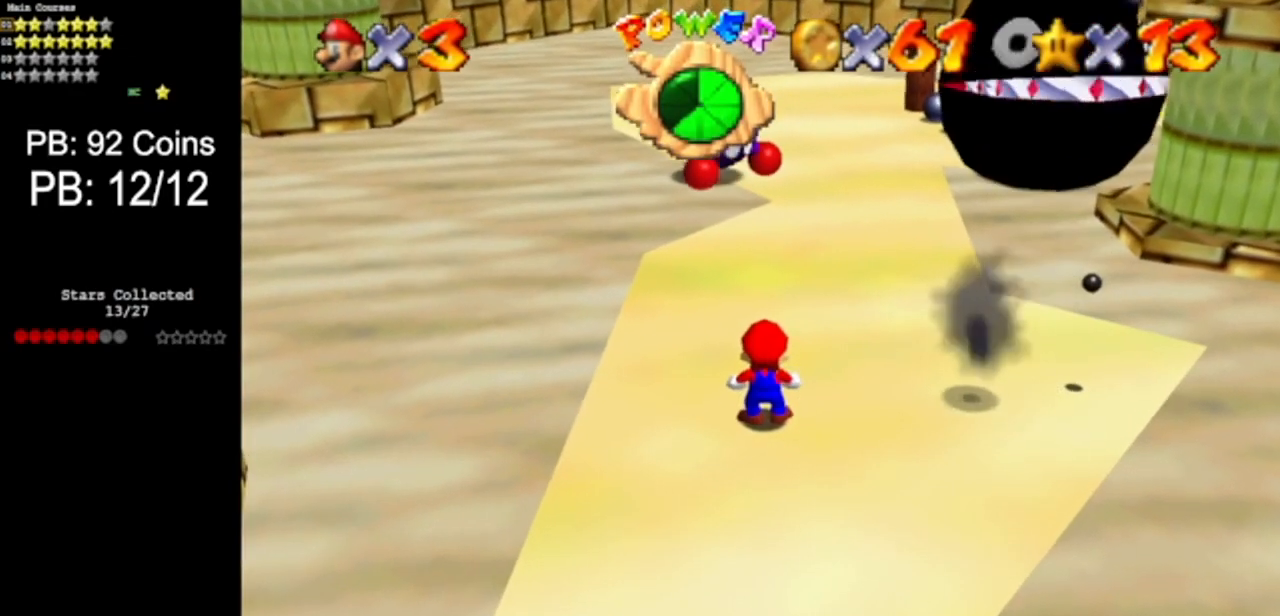
{"buttons": [], "left_stick": "up-right", "events": [[166, "A", "down"], [367, "left_stick", "up-right"], [483, "A", "up"]]}
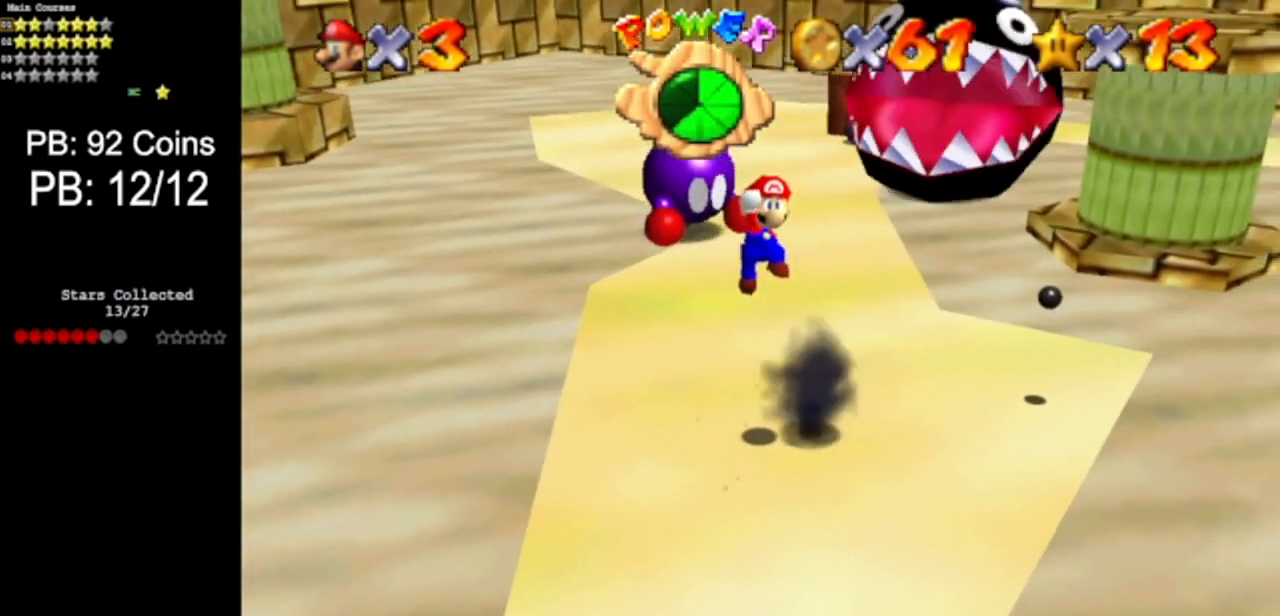
{"buttons": ["A"], "left_stick": "center", "events": [[250, "left_stick", "down-right"], [434, "left_stick", "center"], [467, "A", "down"]]}
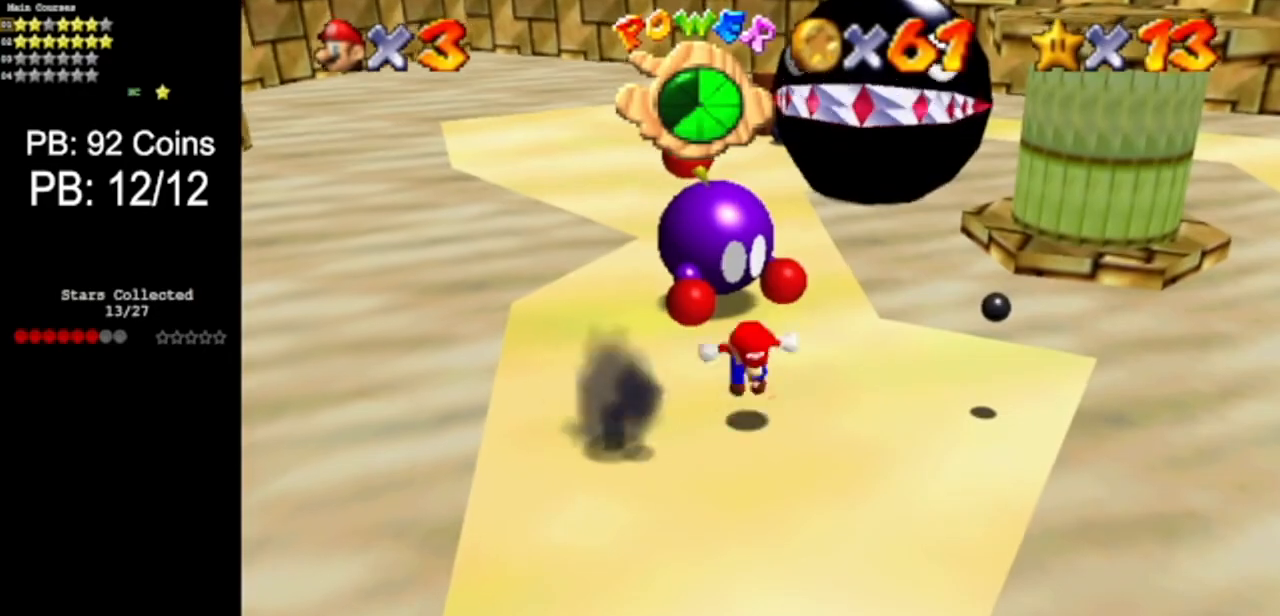
{"buttons": [], "left_stick": "up-right", "events": [[66, "left_stick", "up"], [116, "B", "down"], [250, "A", "up"], [250, "B", "up"], [450, "left_stick", "up-right"]]}
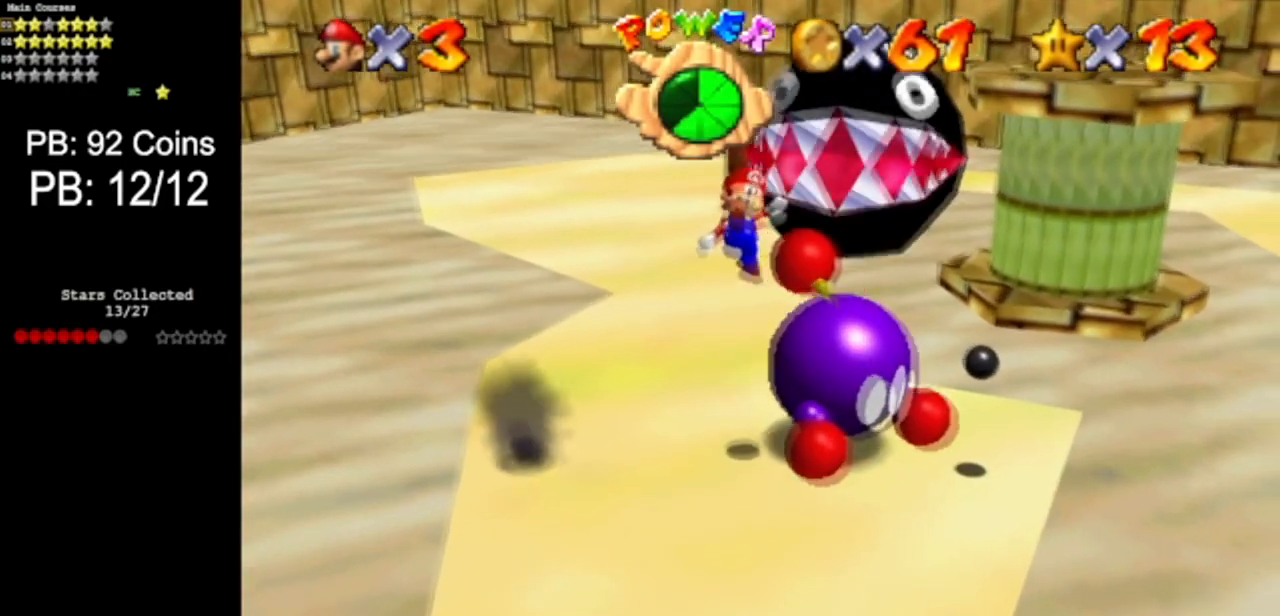
{"buttons": [], "left_stick": "down-right", "events": [[34, "left_stick", "right"], [184, "left_stick", "down-right"]]}
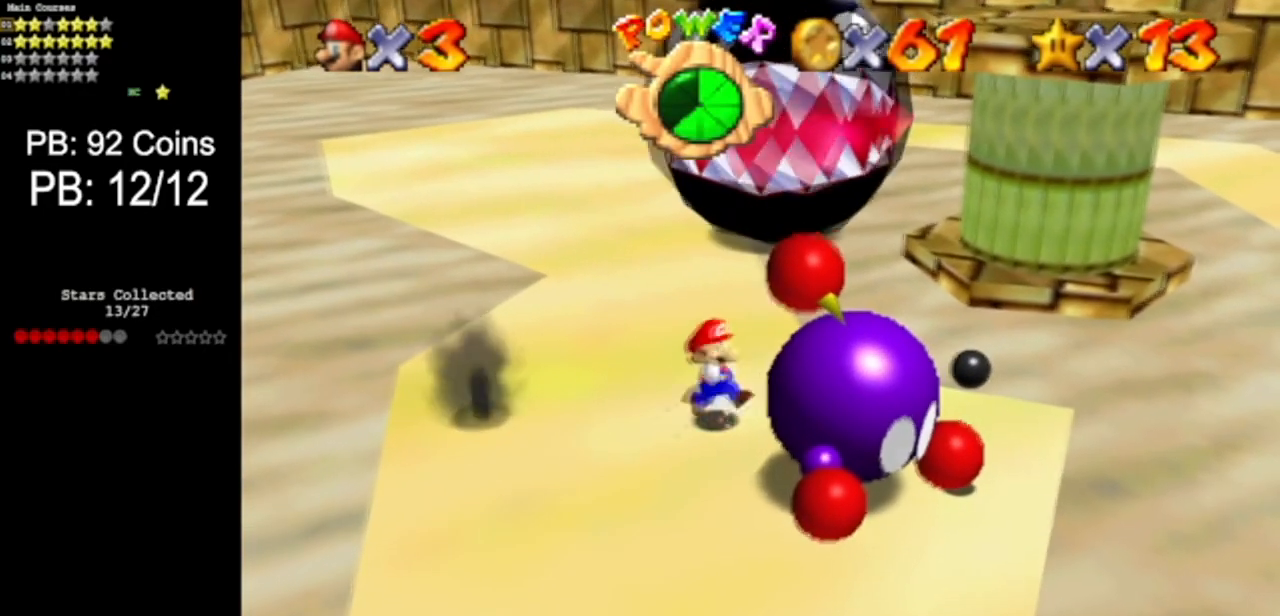
{"buttons": ["B"], "left_stick": "down-right", "events": [[467, "B", "down"]]}
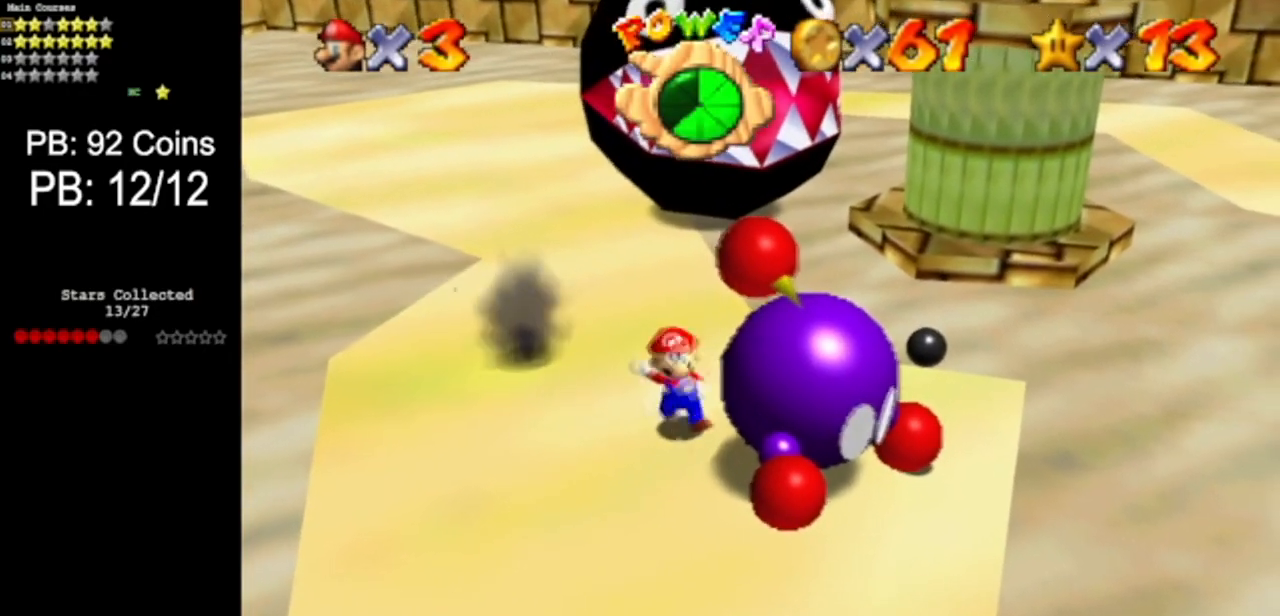
{"buttons": [], "left_stick": "down", "events": [[117, "B", "up"], [184, "left_stick", "center"], [451, "left_stick", "down"]]}
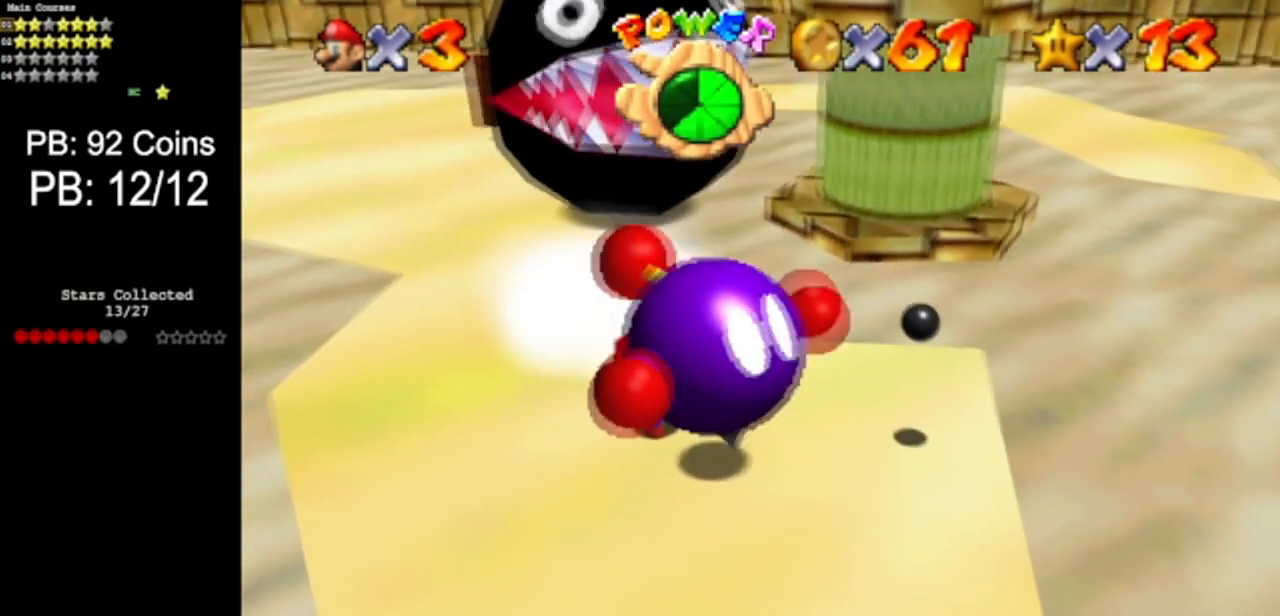
{"buttons": [], "left_stick": "down", "events": []}
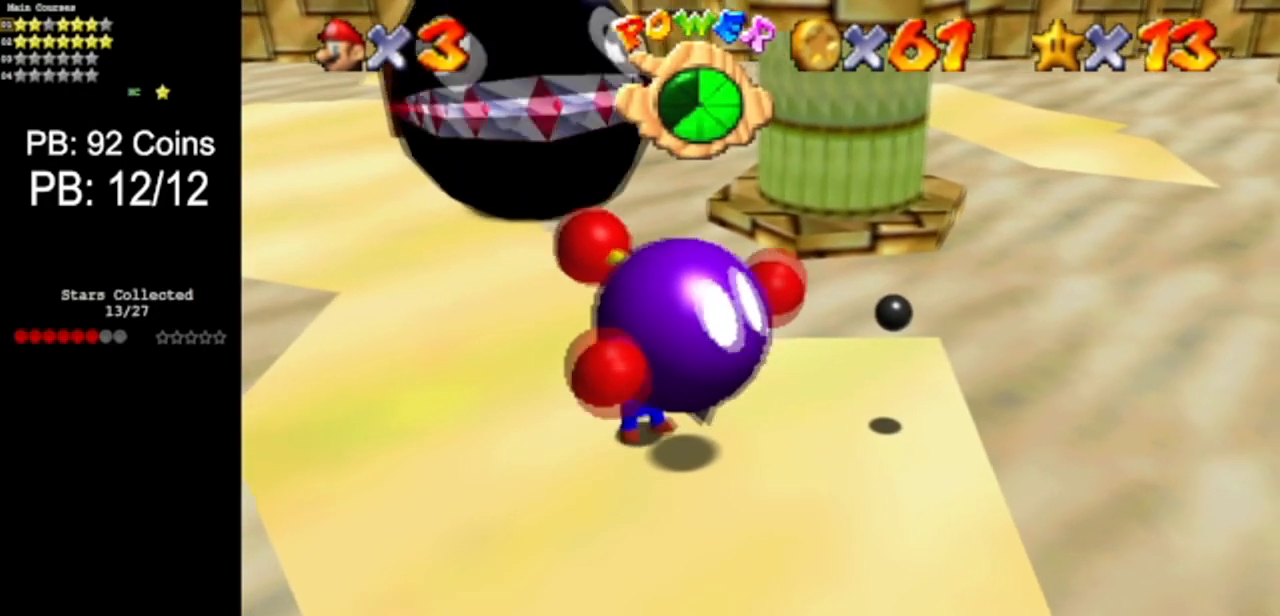
{"buttons": ["B"], "left_stick": "down", "events": [[484, "B", "down"]]}
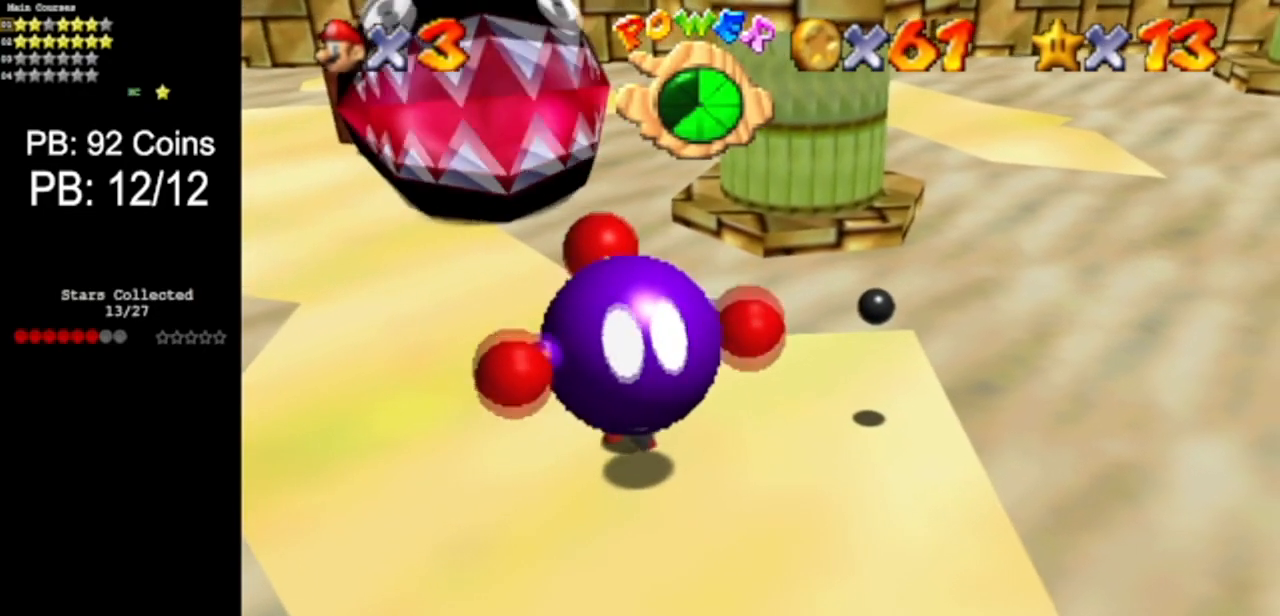
{"buttons": [], "left_stick": "center", "events": [[50, "left_stick", "center"], [183, "B", "up"], [350, "C_DOWN", "down"], [350, "C_LEFT", "down"], [500, "C_DOWN", "up"], [500, "C_LEFT", "up"]]}
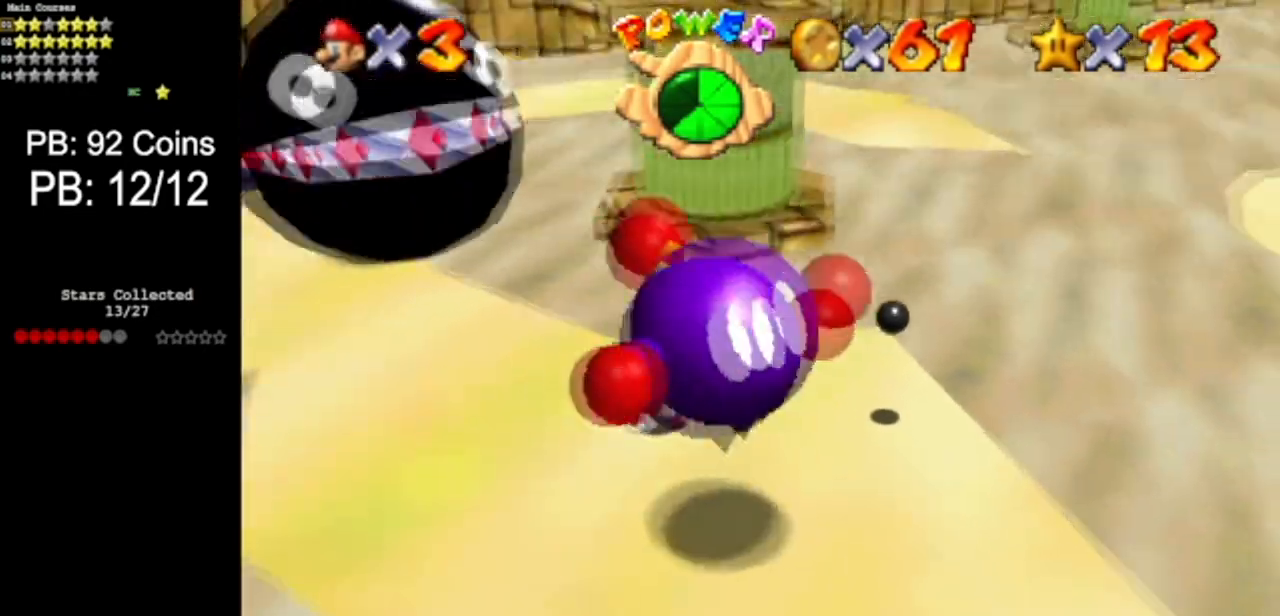
{"buttons": ["C_DOWN", "C_LEFT"], "left_stick": "down-right", "events": [[67, "left_stick", "down"], [100, "C_DOWN", "down"], [100, "C_LEFT", "down"], [117, "left_stick", "down-right"], [234, "C_DOWN", "up"], [234, "C_LEFT", "up"], [317, "C_LEFT", "down"], [351, "C_DOWN", "down"]]}
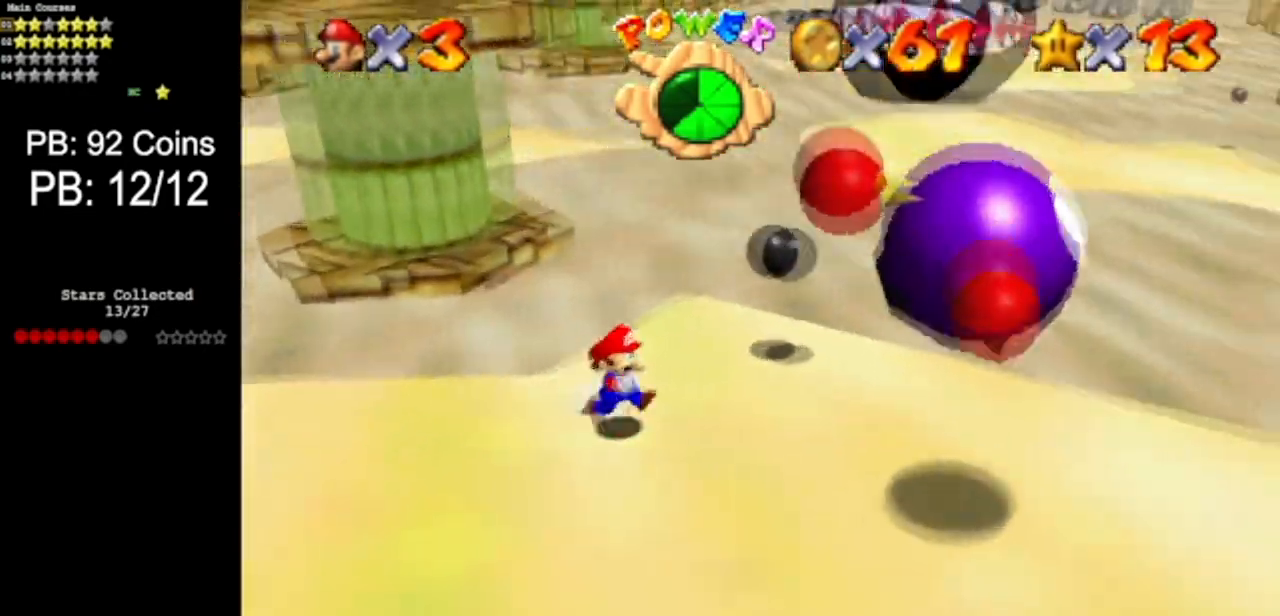
{"buttons": ["A"], "left_stick": "center", "events": [[17, "C_DOWN", "up"], [17, "C_LEFT", "up"], [133, "left_stick", "right"], [450, "A", "down"], [500, "left_stick", "center"]]}
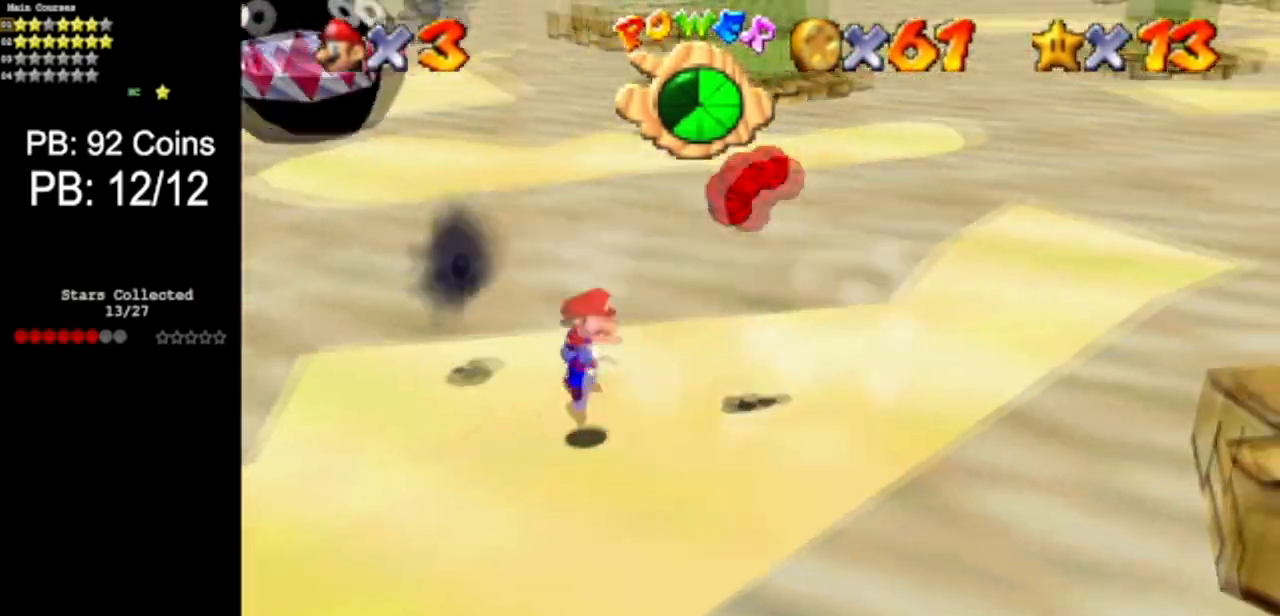
{"buttons": [], "left_stick": "up", "events": [[217, "left_stick", "right"], [234, "A", "up"], [401, "left_stick", "up"]]}
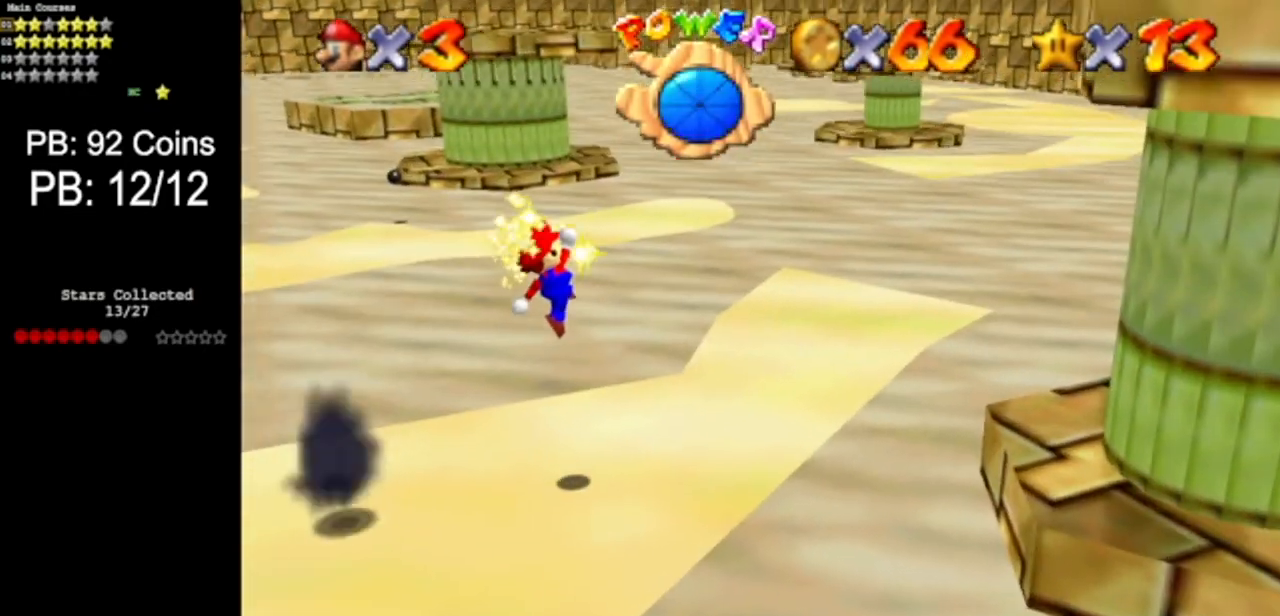
{"buttons": ["A"], "left_stick": "down-left", "events": [[50, "left_stick", "right"], [100, "left_stick", "down"], [200, "left_stick", "down-left"], [334, "A", "down"]]}
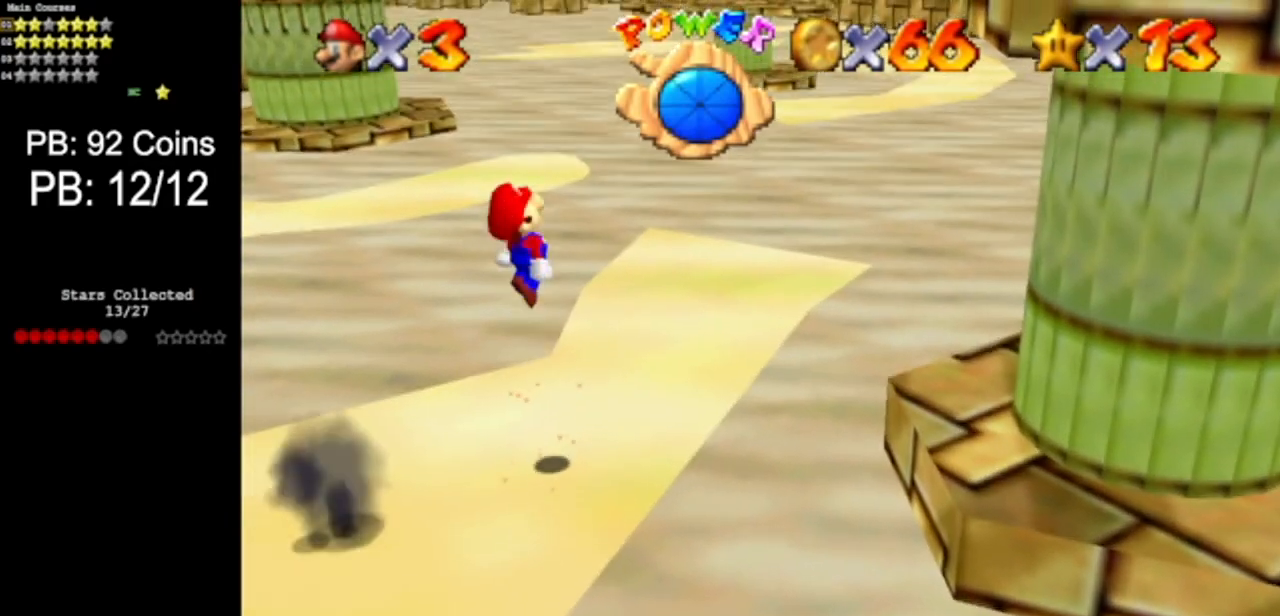
{"buttons": [], "left_stick": "center", "events": [[234, "A", "up"], [234, "left_stick", "left"], [334, "B", "down"], [434, "left_stick", "center"], [484, "B", "up"]]}
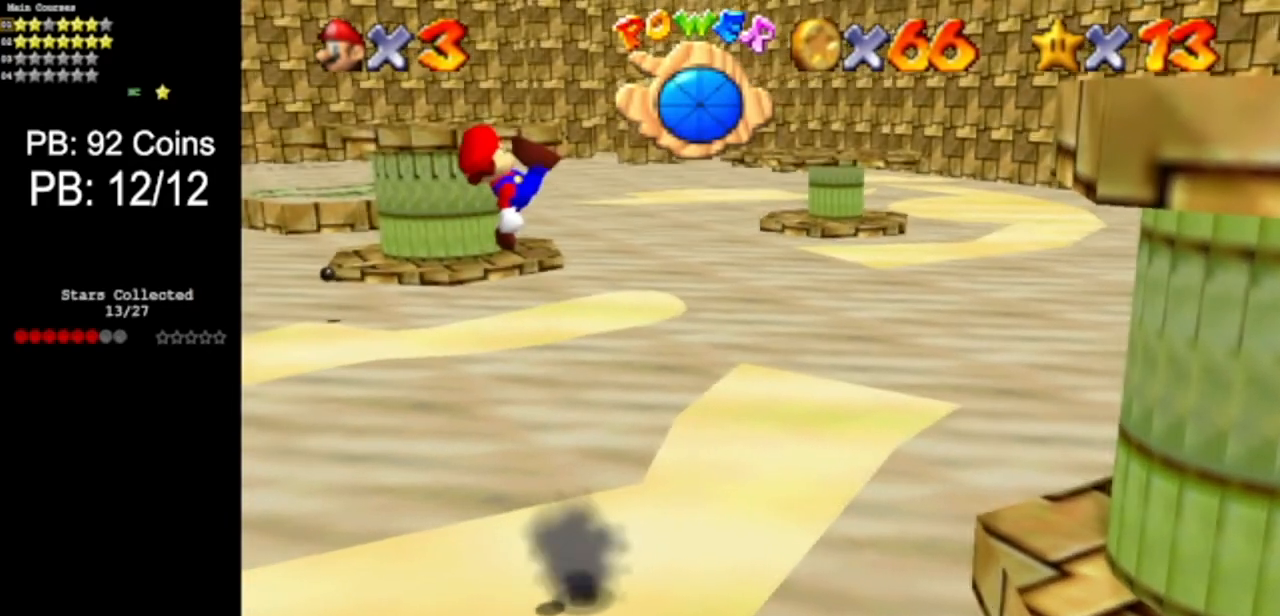
{"buttons": ["C_LEFT"], "left_stick": "center", "events": [[83, "left_stick", "up"], [183, "left_stick", "up-right"], [217, "C_LEFT", "down"], [250, "C_DOWN", "down"], [400, "left_stick", "center"], [417, "C_LEFT", "up"], [450, "C_DOWN", "up"], [500, "C_LEFT", "down"]]}
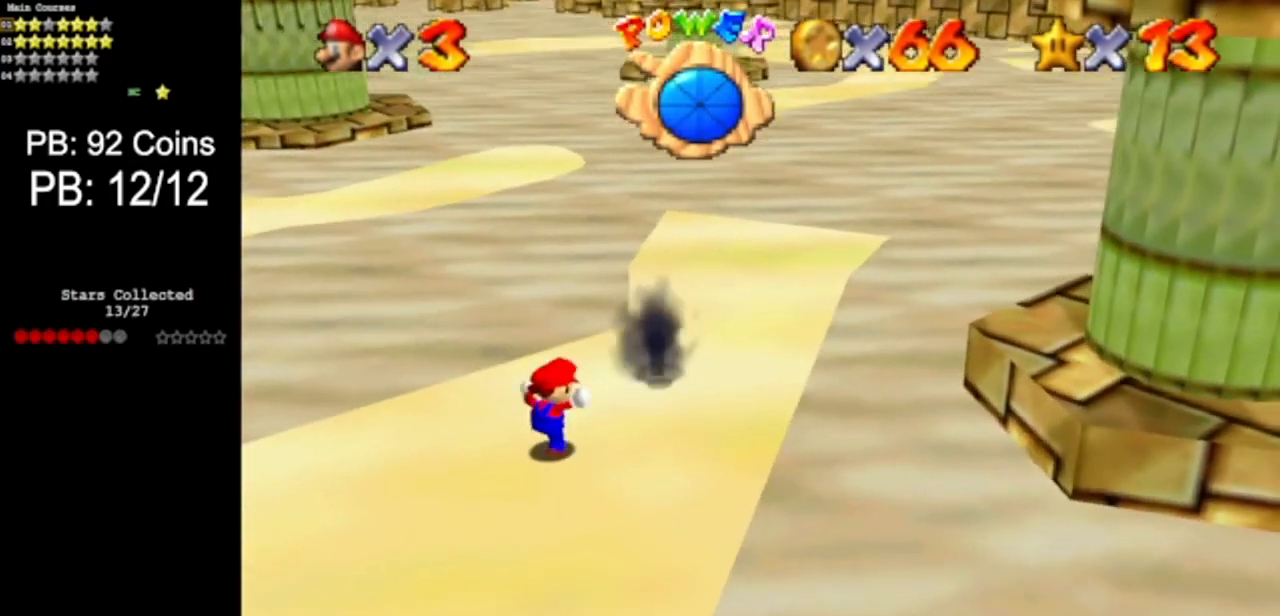
{"buttons": [], "left_stick": "center", "events": [[17, "C_DOWN", "down"], [201, "C_DOWN", "up"], [217, "C_LEFT", "up"], [284, "C_LEFT", "down"], [317, "C_DOWN", "down"], [468, "C_DOWN", "up"], [468, "C_LEFT", "up"]]}
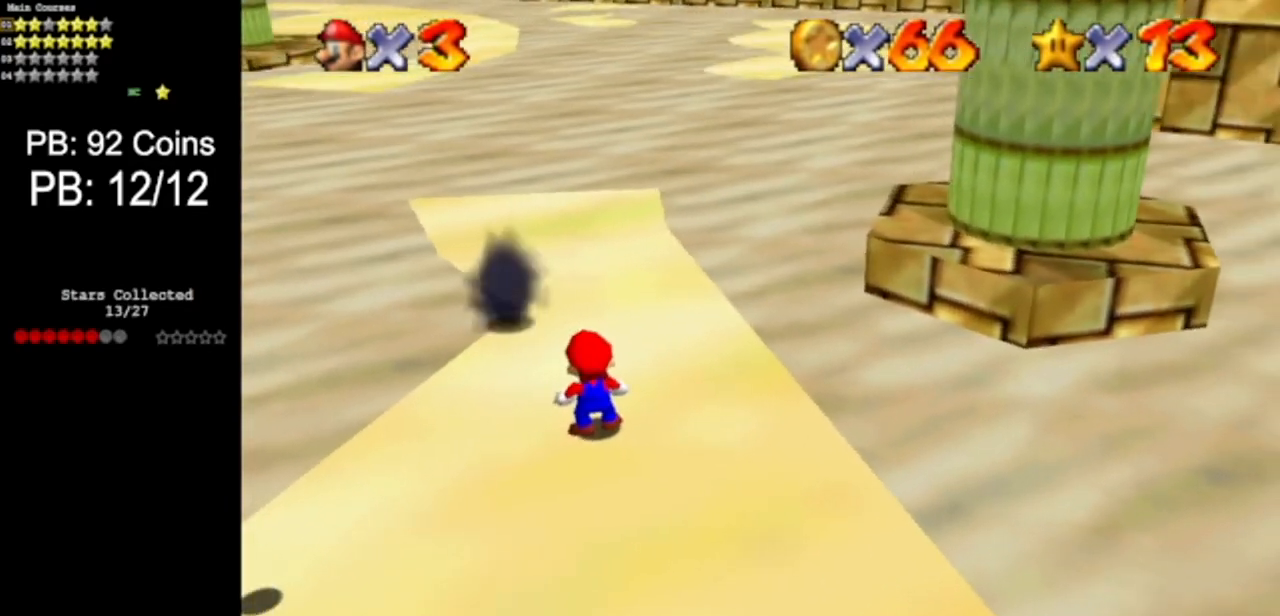
{"buttons": [], "left_stick": "down-right", "events": [[267, "C_LEFT", "down"], [400, "C_LEFT", "up"], [450, "left_stick", "down-right"]]}
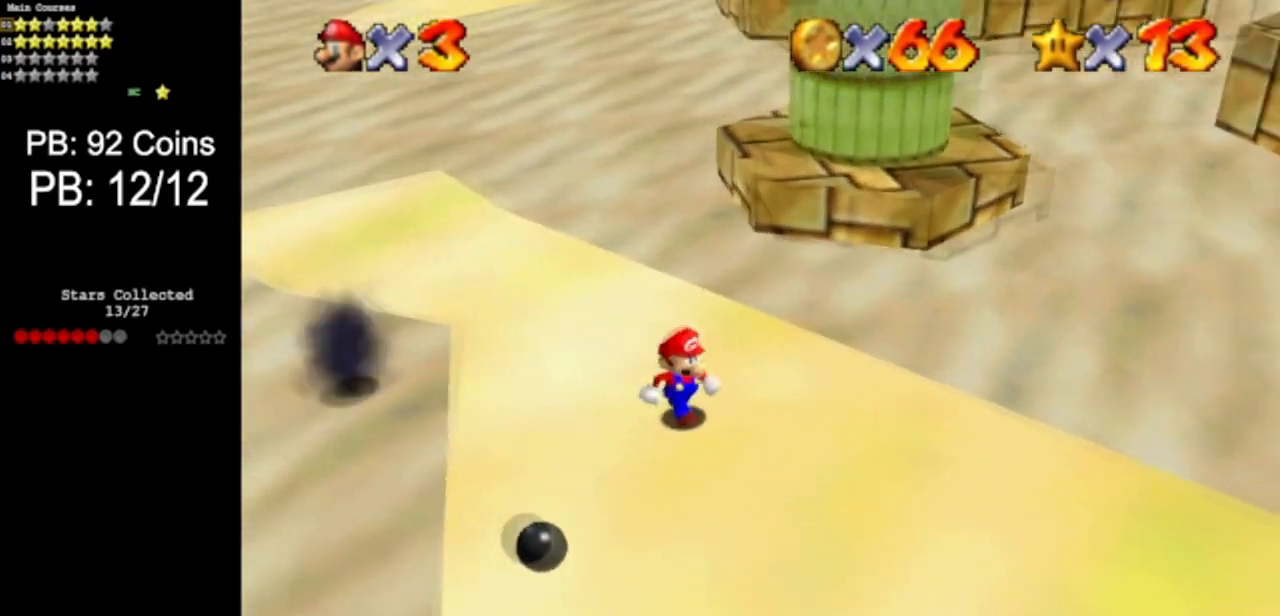
{"buttons": ["C_DOWN", "C_LEFT"], "left_stick": "center", "events": [[67, "C_LEFT", "down"], [67, "left_stick", "center"], [167, "C_DOWN", "down"], [267, "C_DOWN", "up"], [267, "C_LEFT", "up"], [401, "C_LEFT", "down"], [434, "C_DOWN", "down"]]}
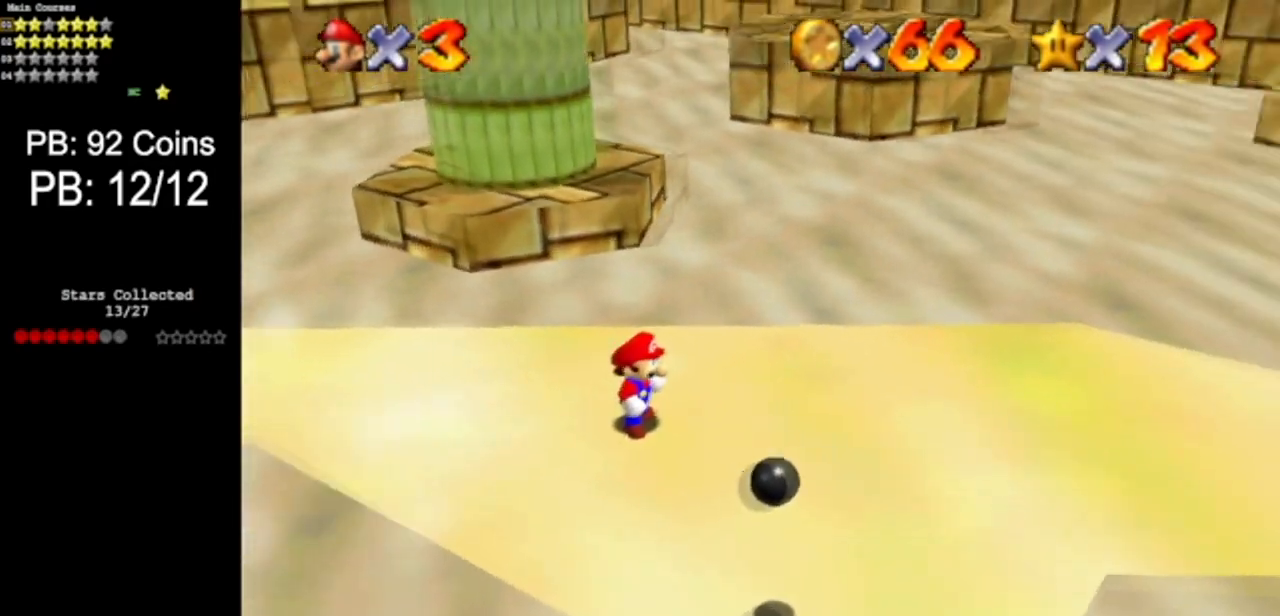
{"buttons": ["C_LEFT"], "left_stick": "center", "events": [[83, "C_DOWN", "up"], [83, "C_LEFT", "up"], [183, "C_LEFT", "down"], [217, "C_DOWN", "down"], [400, "C_DOWN", "up"], [400, "C_LEFT", "up"], [484, "C_LEFT", "down"]]}
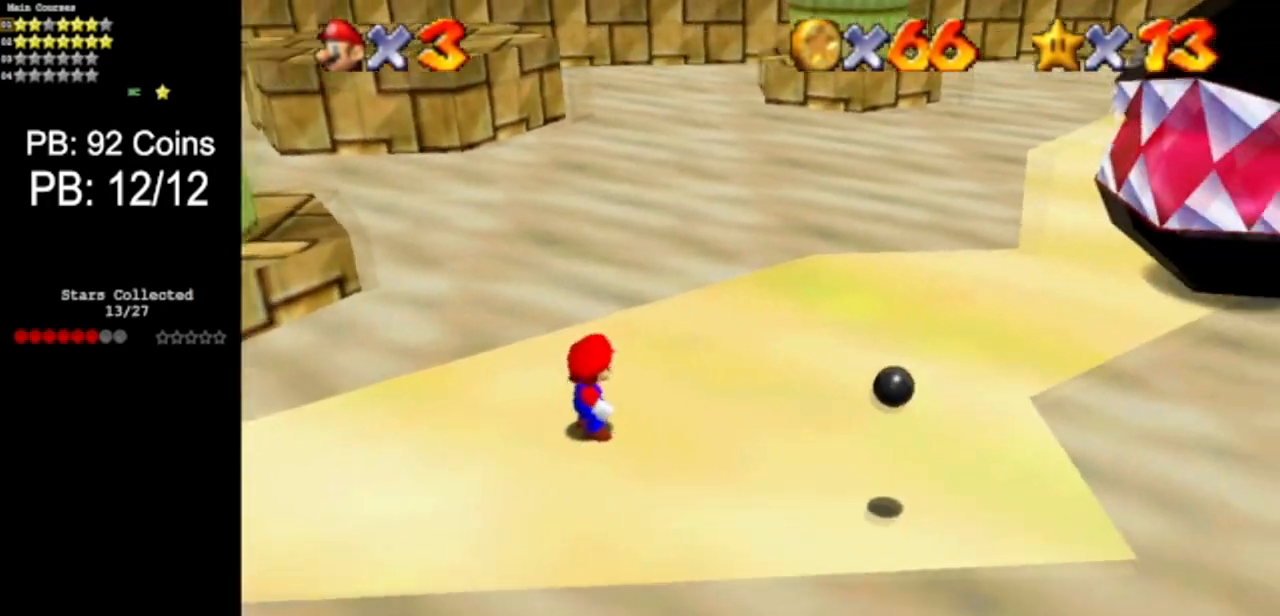
{"buttons": [], "left_stick": "center", "events": [[17, "C_DOWN", "down"], [151, "C_DOWN", "up"], [184, "C_LEFT", "up"], [284, "C_LEFT", "down"], [317, "C_DOWN", "down"], [451, "C_DOWN", "up"], [451, "C_LEFT", "up"]]}
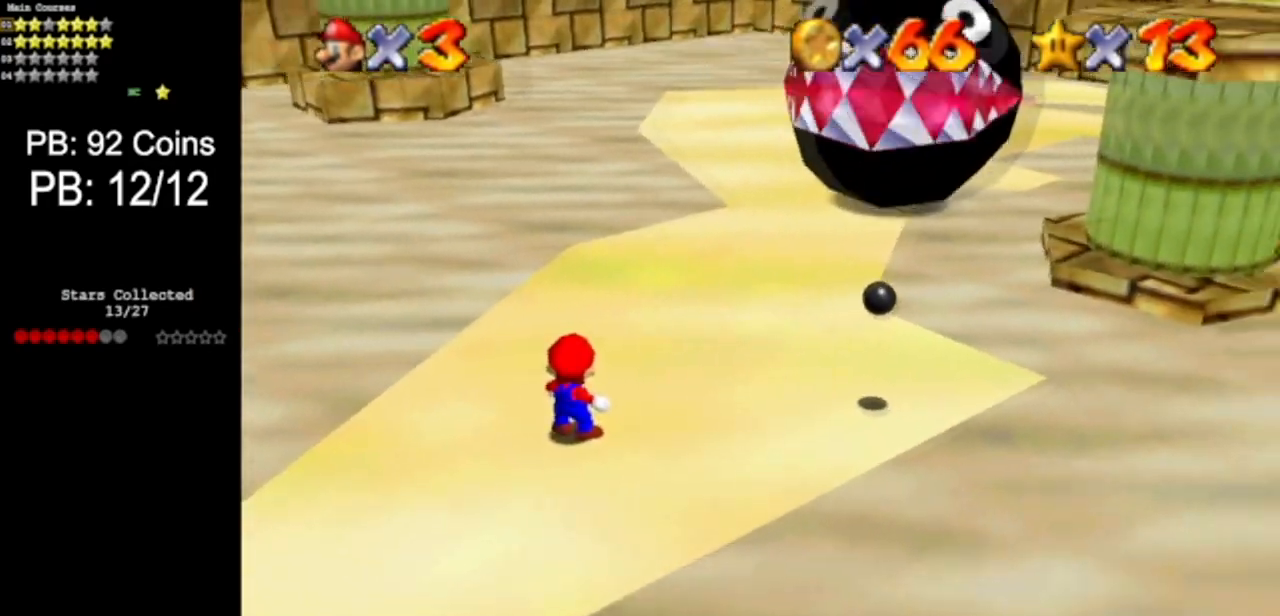
{"buttons": [], "left_stick": "center", "events": []}
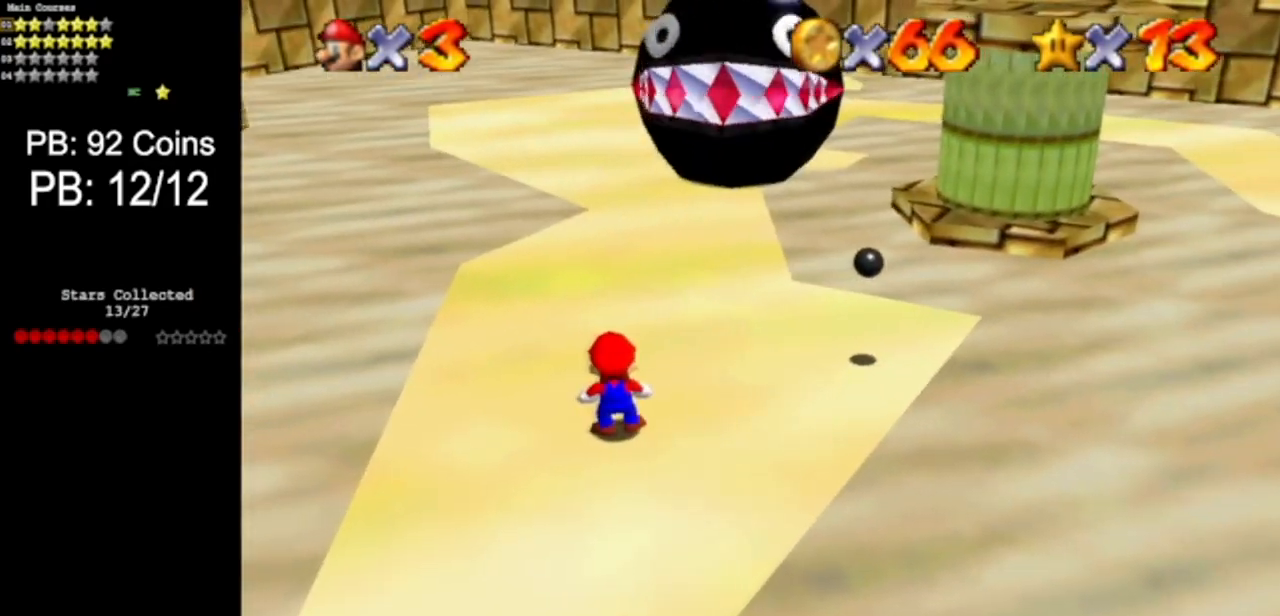
{"buttons": [], "left_stick": "up", "events": [[251, "left_stick", "up"]]}
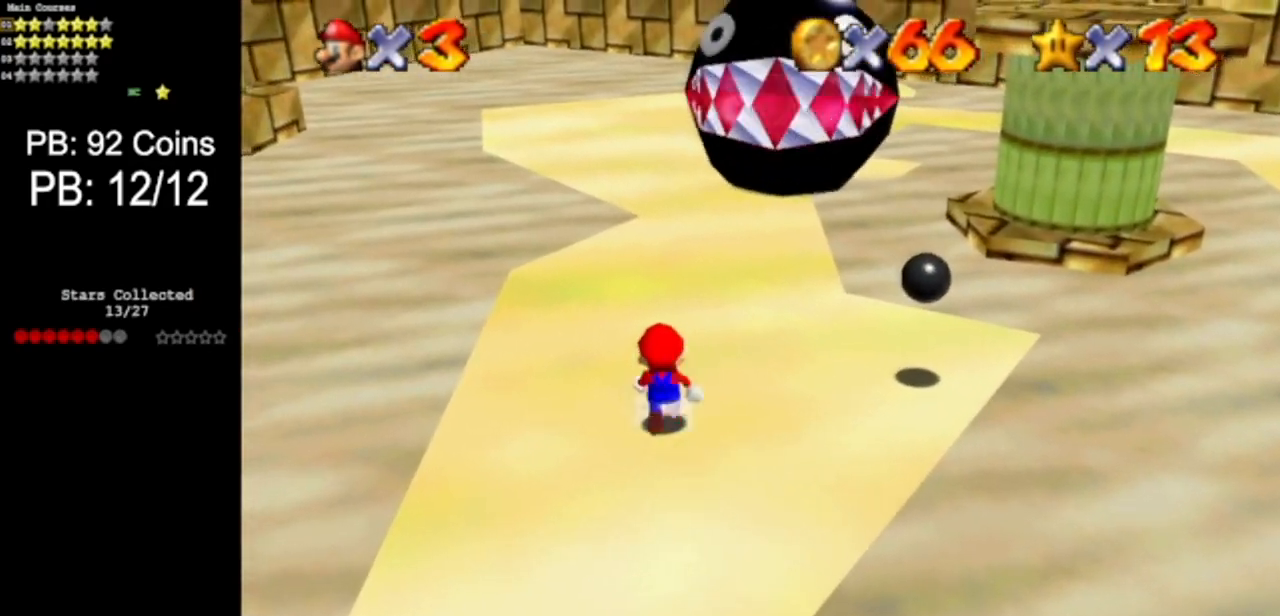
{"buttons": [], "left_stick": "up", "events": [[17, "left_stick", "center"], [183, "left_stick", "up"]]}
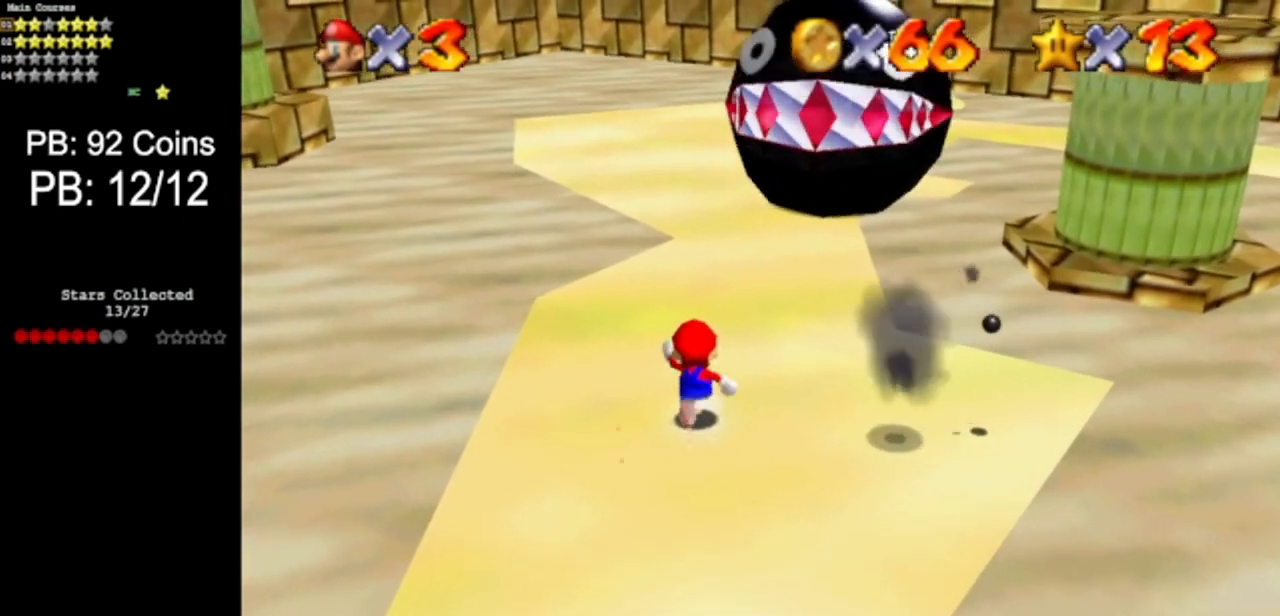
{"buttons": [], "left_stick": "left", "events": [[117, "Z", "down"], [184, "A", "down"], [301, "A", "up"], [301, "Z", "up"], [484, "left_stick", "left"]]}
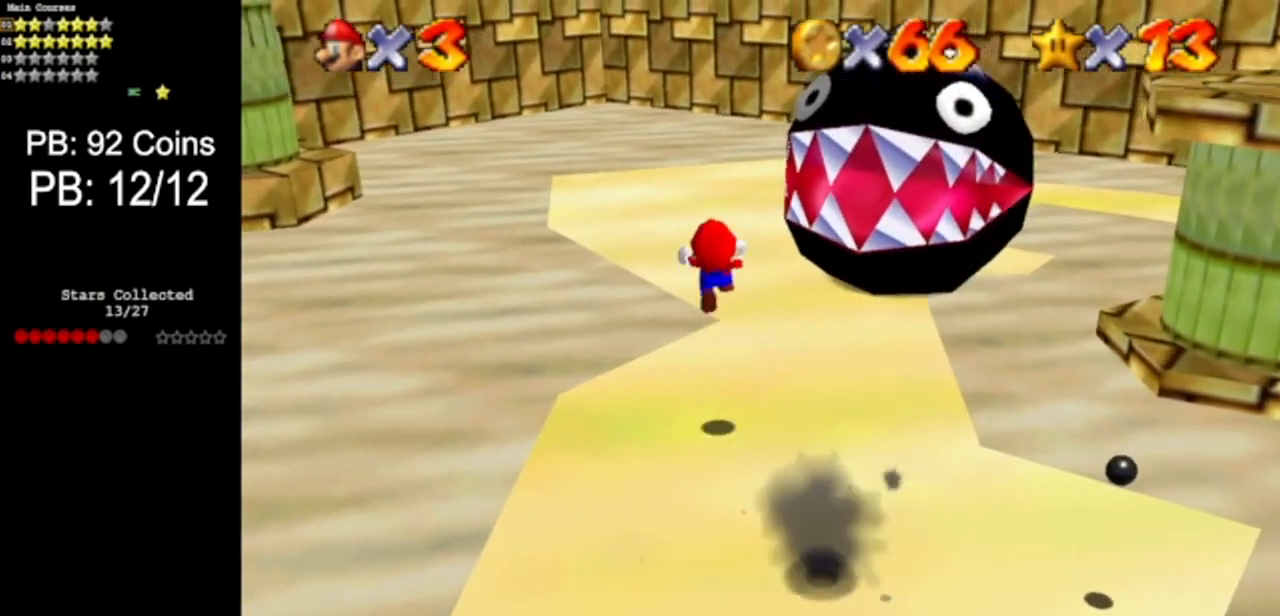
{"buttons": [], "left_stick": "up-right", "events": [[117, "left_stick", "up-left"], [300, "C_LEFT", "down"], [334, "C_DOWN", "down"], [467, "C_DOWN", "up"], [467, "C_LEFT", "up"], [500, "left_stick", "up-right"]]}
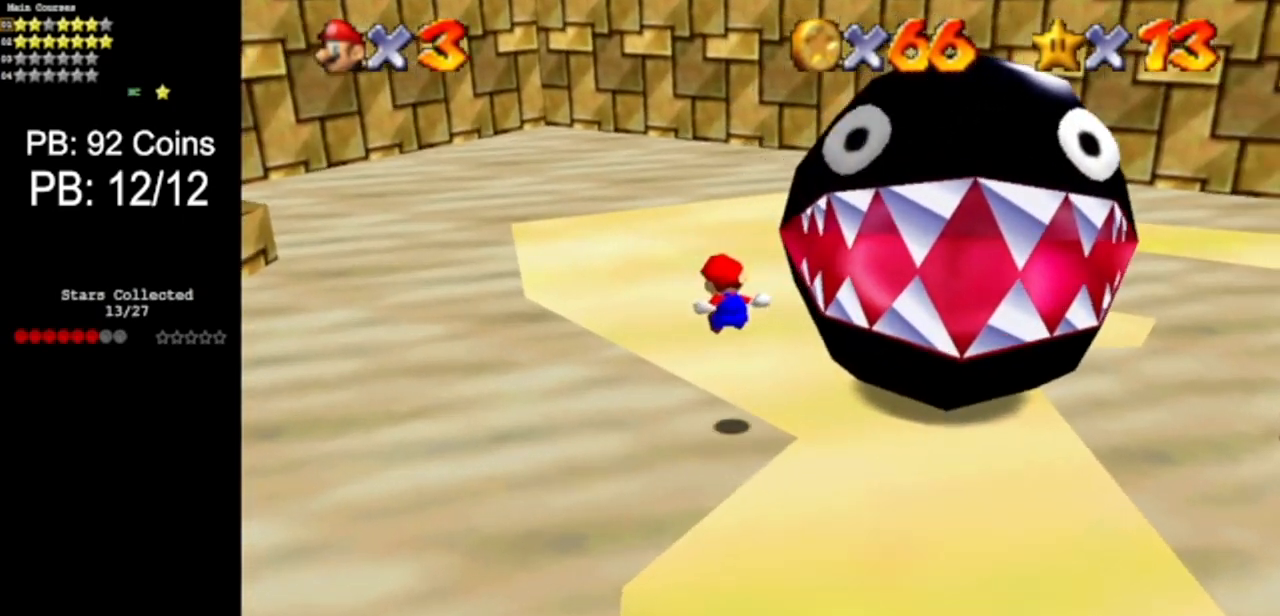
{"buttons": [], "left_stick": "up", "events": [[50, "C_LEFT", "down"], [84, "C_DOWN", "down"], [217, "C_DOWN", "up"], [217, "C_LEFT", "up"], [301, "C_LEFT", "down"], [334, "C_DOWN", "down"], [334, "left_stick", "up"], [484, "C_DOWN", "up"], [484, "C_LEFT", "up"]]}
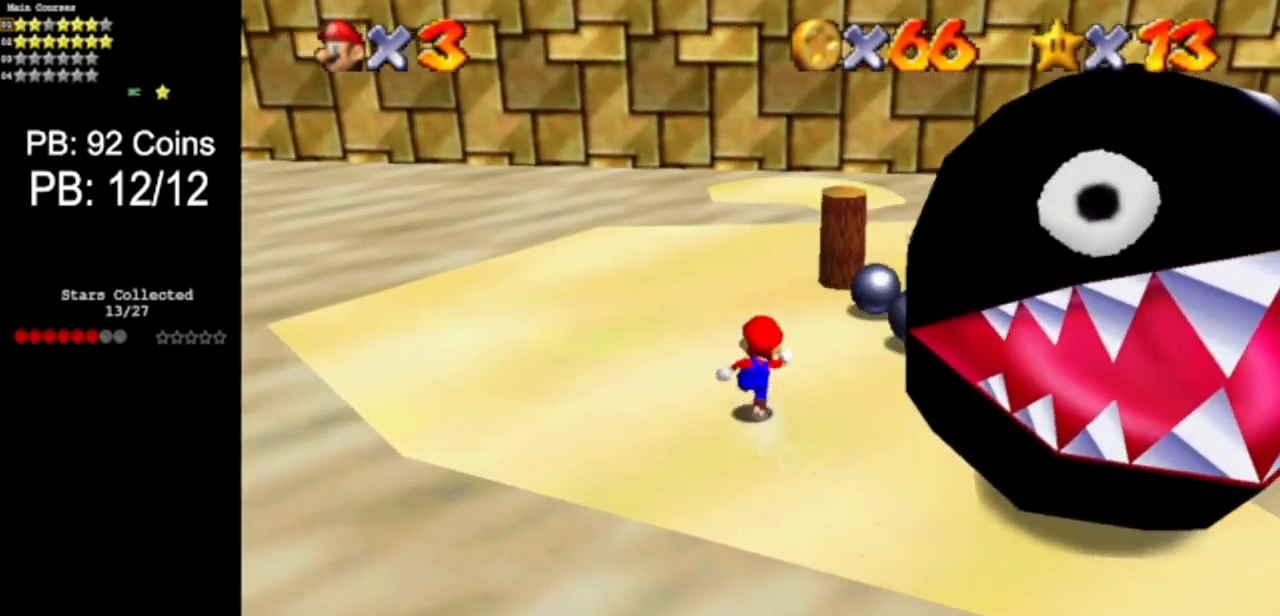
{"buttons": [], "left_stick": "up", "events": [[67, "C_LEFT", "down"], [100, "C_DOWN", "down"], [200, "C_DOWN", "up"], [200, "C_LEFT", "up"]]}
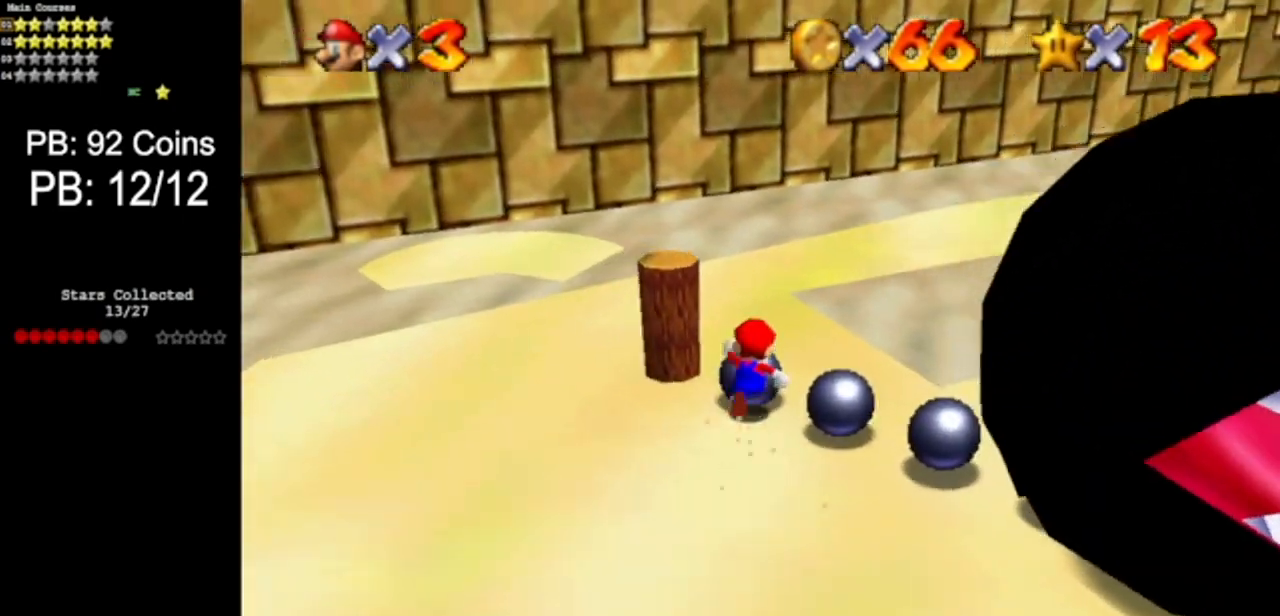
{"buttons": [], "left_stick": "down", "events": [[34, "C_LEFT", "down"], [67, "C_DOWN", "down"], [201, "C_DOWN", "up"], [201, "C_LEFT", "up"], [284, "C_LEFT", "down"], [284, "left_stick", "left"], [351, "C_DOWN", "down"], [351, "left_stick", "down-left"], [468, "C_DOWN", "up"], [468, "C_LEFT", "up"], [468, "left_stick", "down"]]}
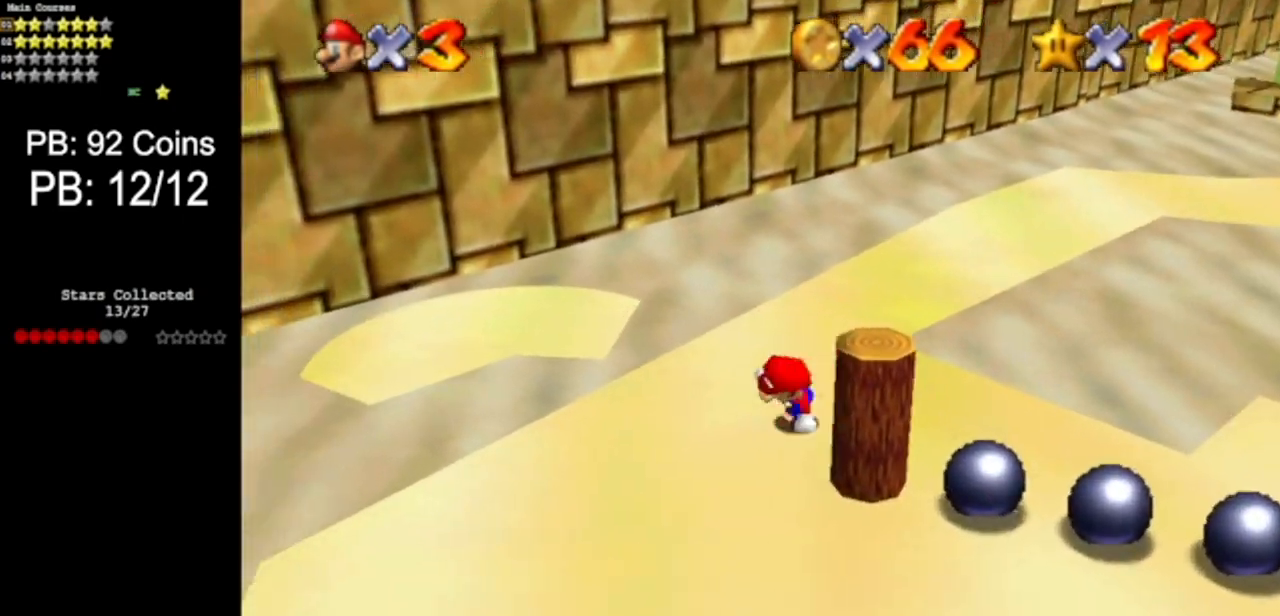
{"buttons": [], "left_stick": "up", "events": [[50, "C_LEFT", "down"], [217, "C_LEFT", "up"], [300, "left_stick", "right"], [400, "left_stick", "up-right"], [500, "left_stick", "up"]]}